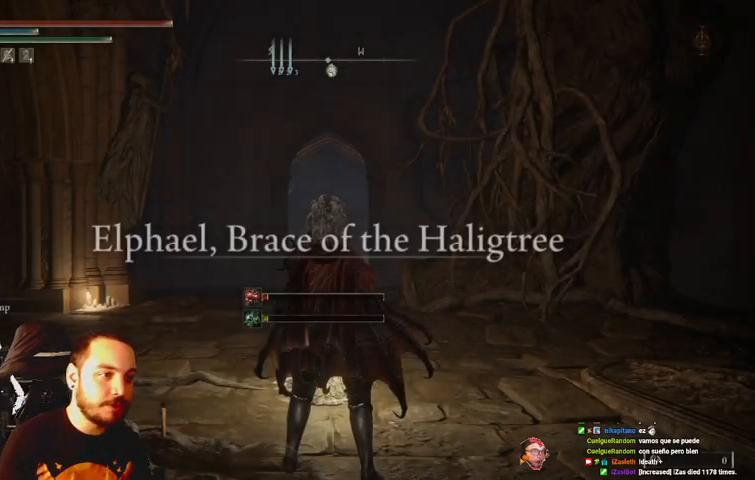
Gameplay with a controller (Xbox layout); each line is a JSON object with the inputs held at the frame after it. "events" lists button and stick changes between this image and that frame as [ms after this image, input, new state], when the widget could be followed in between. Not read: L3 R3.
{"buttons": [], "left_stick": "up", "right_stick": "left", "events": [[200, "left_stick", "up"], [500, "right_stick", "left"]]}
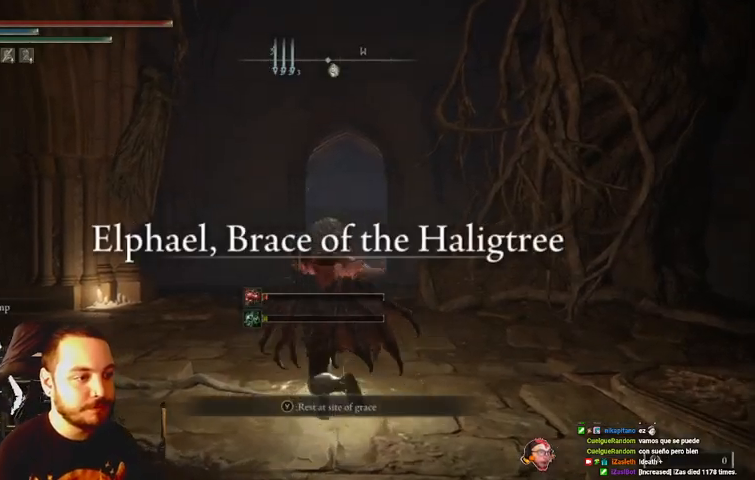
{"buttons": [], "left_stick": "up-right", "right_stick": "left", "events": [[67, "left_stick", "left"], [167, "left_stick", "down"], [333, "left_stick", "up-right"]]}
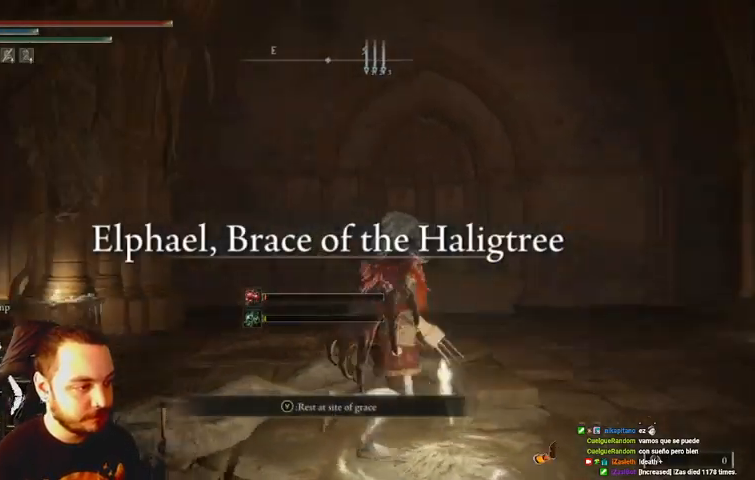
{"buttons": [], "left_stick": "down", "right_stick": "left", "events": [[33, "left_stick", "up"], [67, "right_stick", "center"], [167, "left_stick", "left"], [233, "left_stick", "down-left"], [233, "right_stick", "left"], [333, "left_stick", "down"]]}
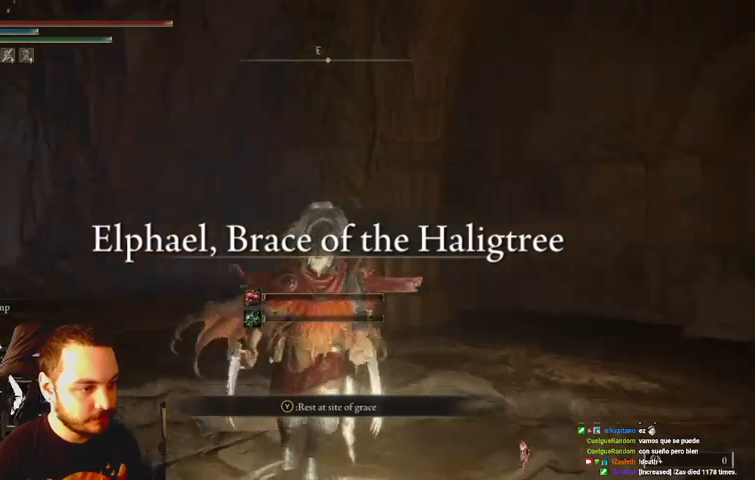
{"buttons": [], "left_stick": "center", "right_stick": "left", "events": [[233, "left_stick", "center"]]}
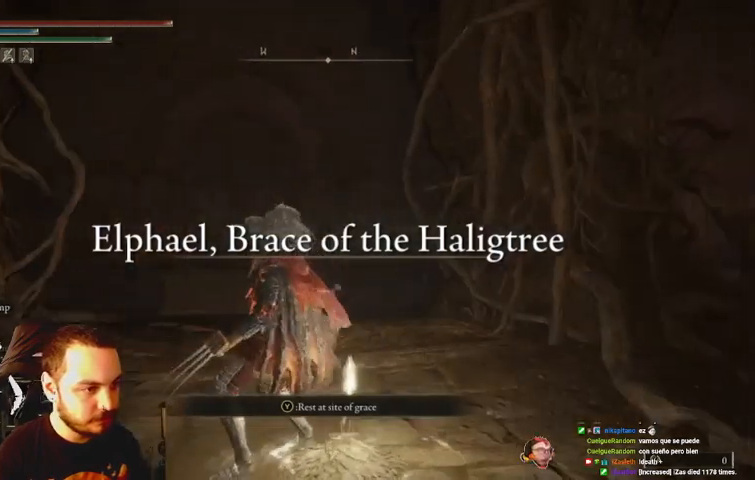
{"buttons": [], "left_stick": "center", "right_stick": "left", "events": [[33, "right_stick", "center"], [133, "right_stick", "left"]]}
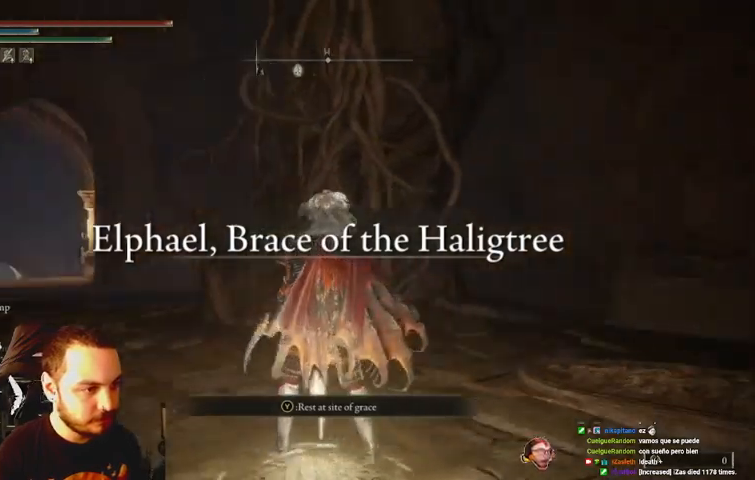
{"buttons": [], "left_stick": "up", "right_stick": "center", "events": [[67, "left_stick", "up"], [100, "right_stick", "center"], [333, "right_stick", "left"], [500, "right_stick", "center"]]}
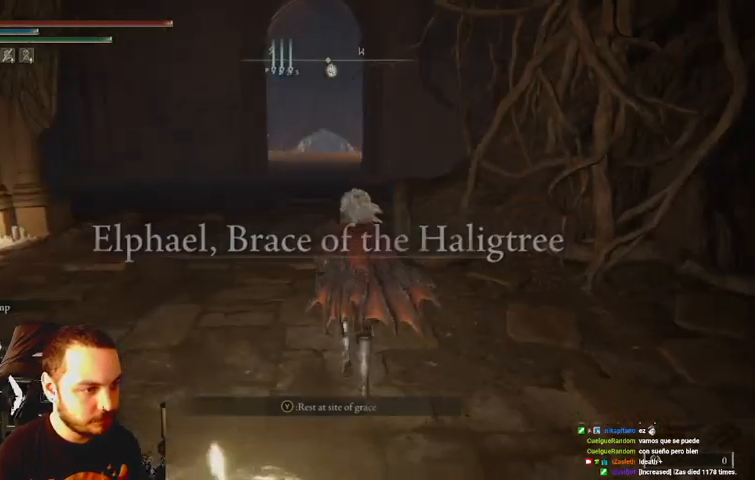
{"buttons": ["B"], "left_stick": "up", "right_stick": "center", "events": [[300, "B", "down"]]}
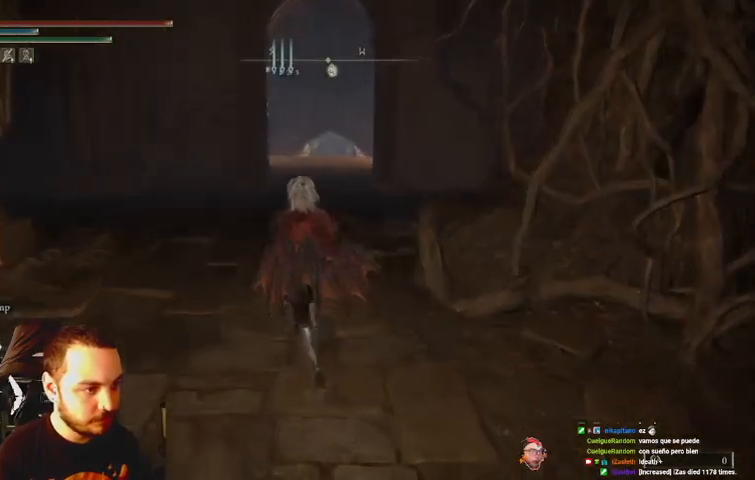
{"buttons": ["B"], "left_stick": "up", "right_stick": "center", "events": []}
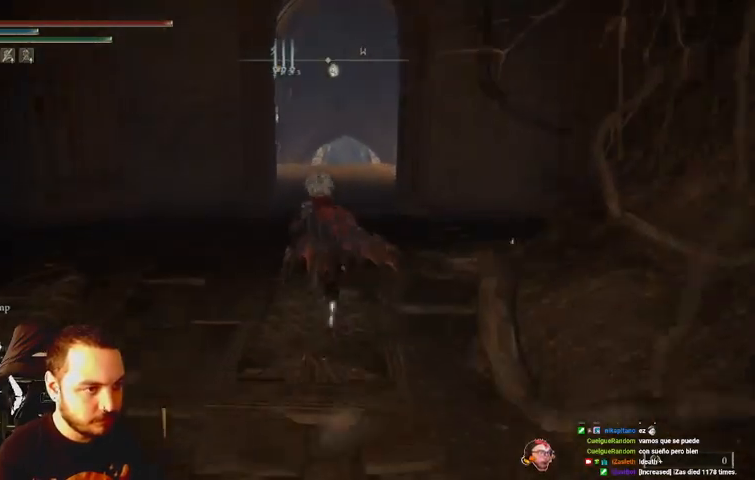
{"buttons": ["B"], "left_stick": "up", "right_stick": "center", "events": []}
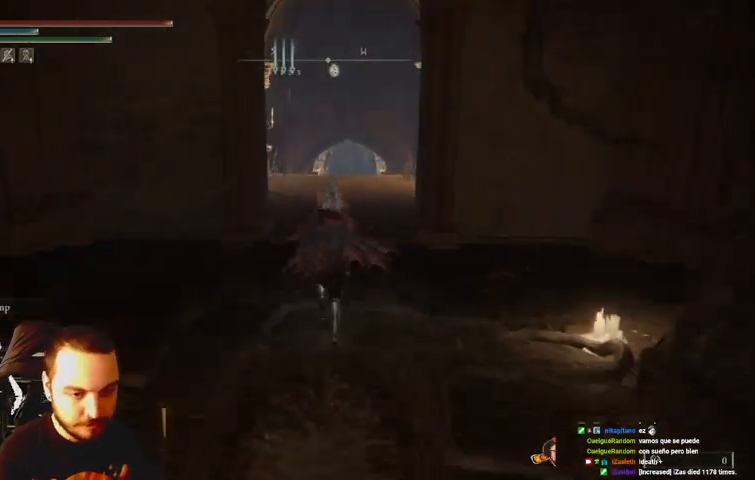
{"buttons": ["B"], "left_stick": "up", "right_stick": "center", "events": []}
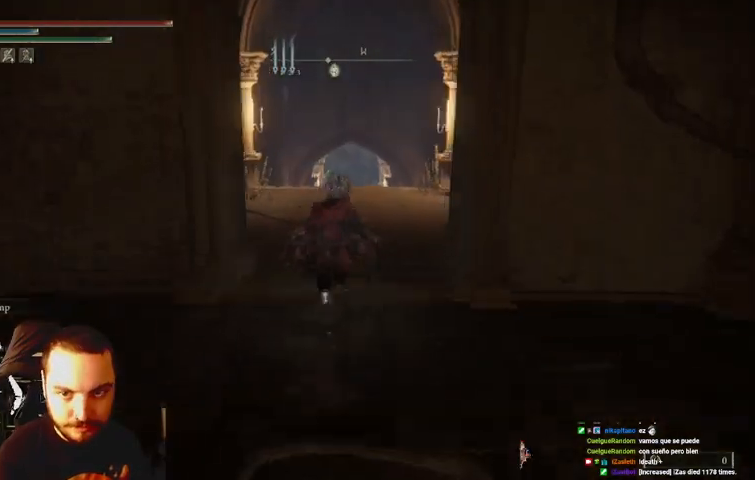
{"buttons": ["B"], "left_stick": "up", "right_stick": "center", "events": []}
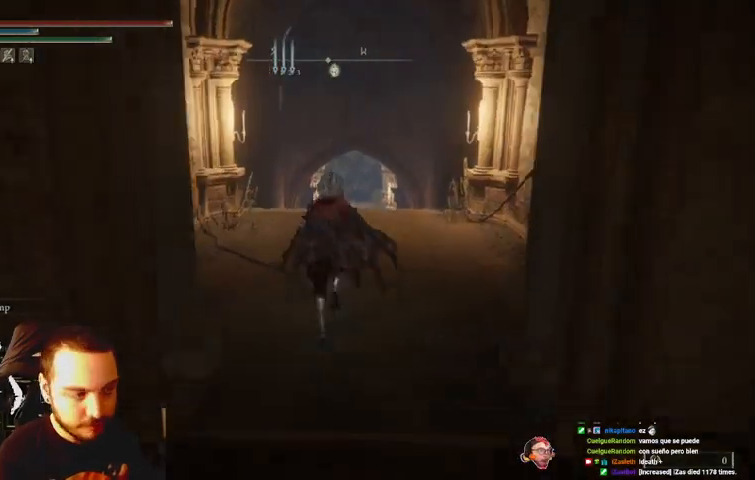
{"buttons": ["B"], "left_stick": "up", "right_stick": "center", "events": []}
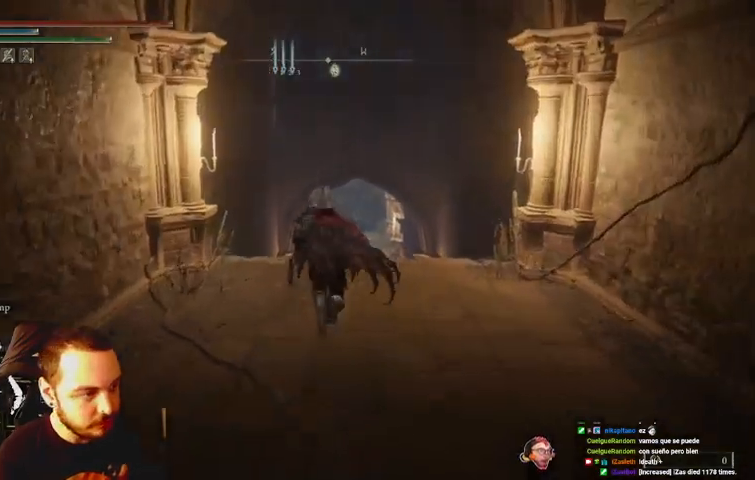
{"buttons": ["B"], "left_stick": "up", "right_stick": "center", "events": []}
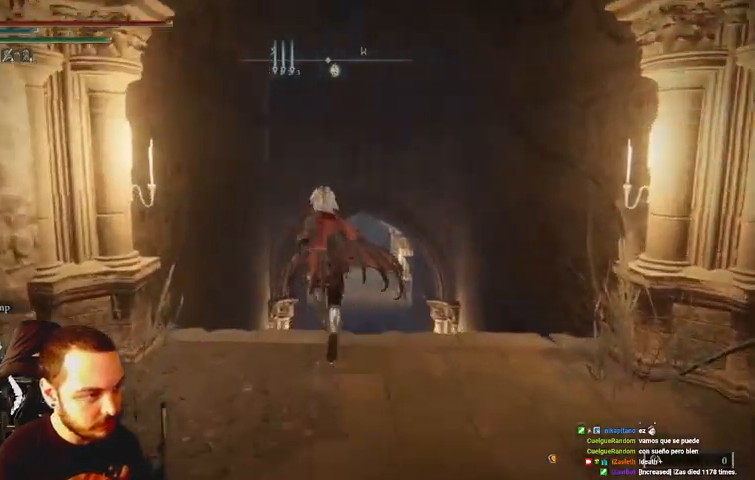
{"buttons": ["B"], "left_stick": "up", "right_stick": "center", "events": []}
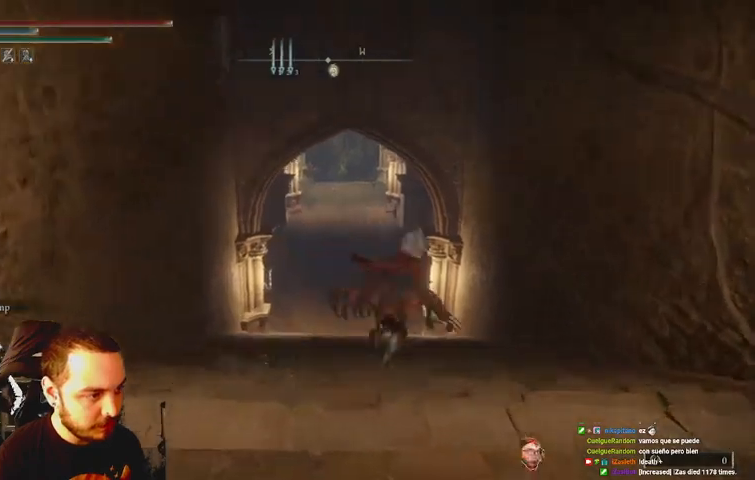
{"buttons": ["B"], "left_stick": "up", "right_stick": "center", "events": [[433, "right_stick", "left"], [500, "right_stick", "center"]]}
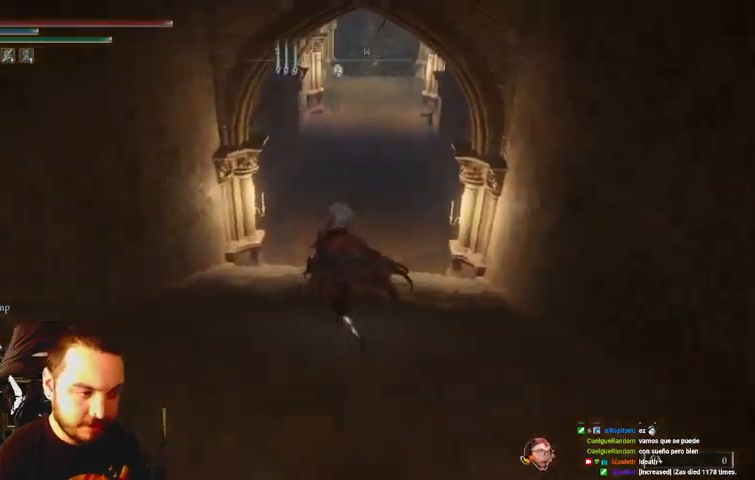
{"buttons": ["B"], "left_stick": "up", "right_stick": "center", "events": [[200, "right_stick", "right"], [300, "right_stick", "center"]]}
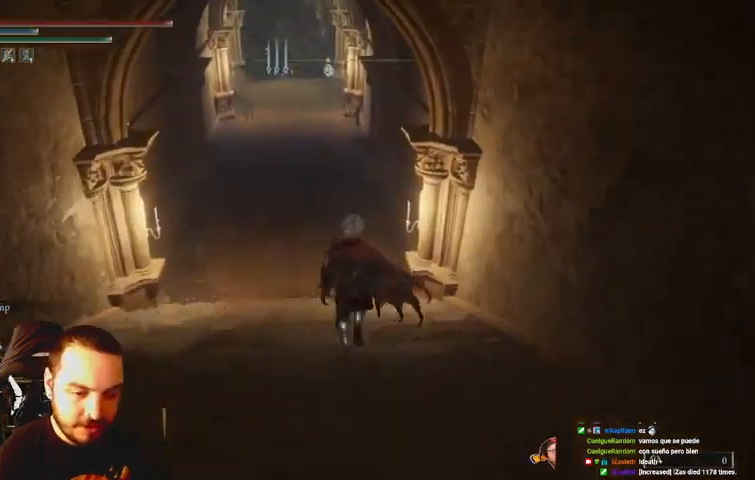
{"buttons": ["B"], "left_stick": "up", "right_stick": "center", "events": []}
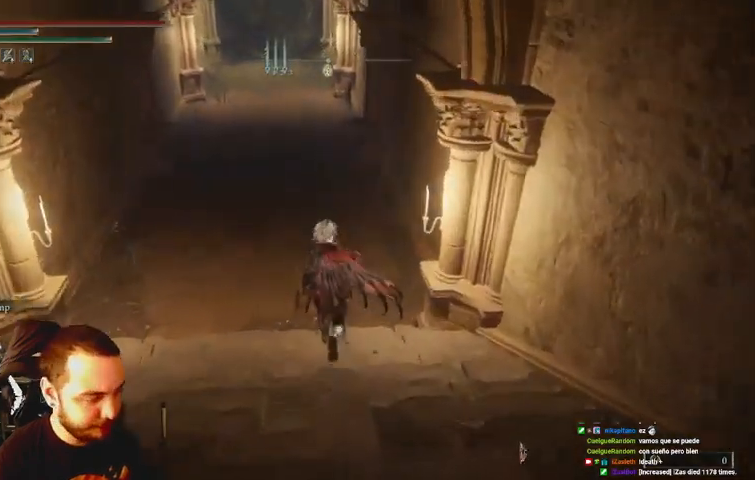
{"buttons": ["B"], "left_stick": "up", "right_stick": "center", "events": []}
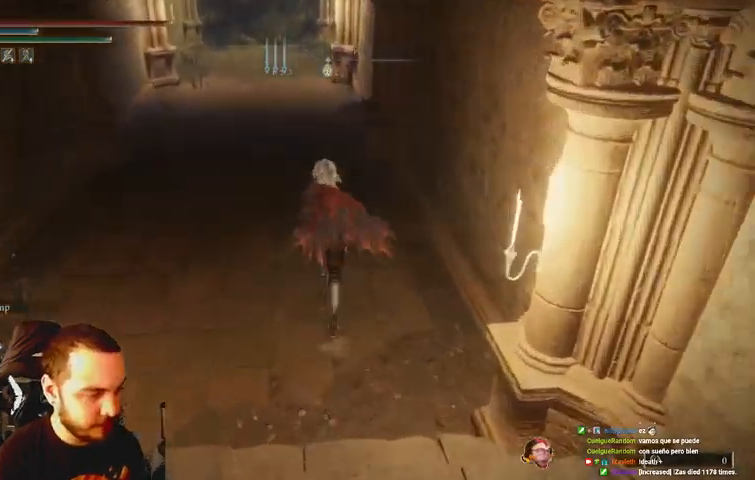
{"buttons": ["B"], "left_stick": "up", "right_stick": "center", "events": []}
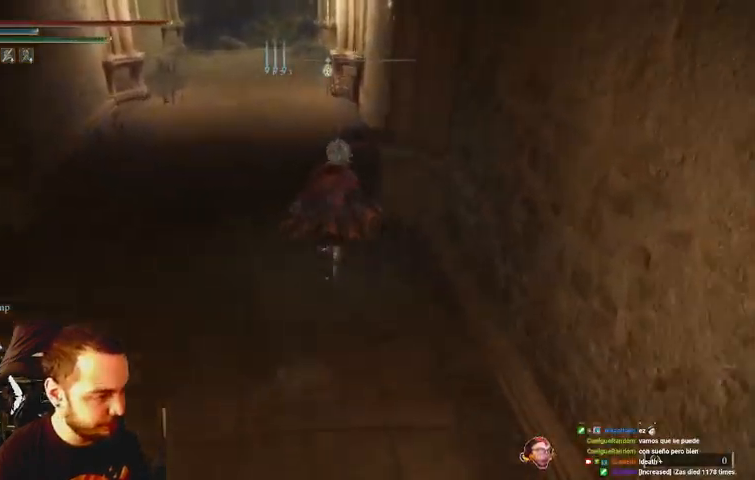
{"buttons": ["B"], "left_stick": "up", "right_stick": "center", "events": []}
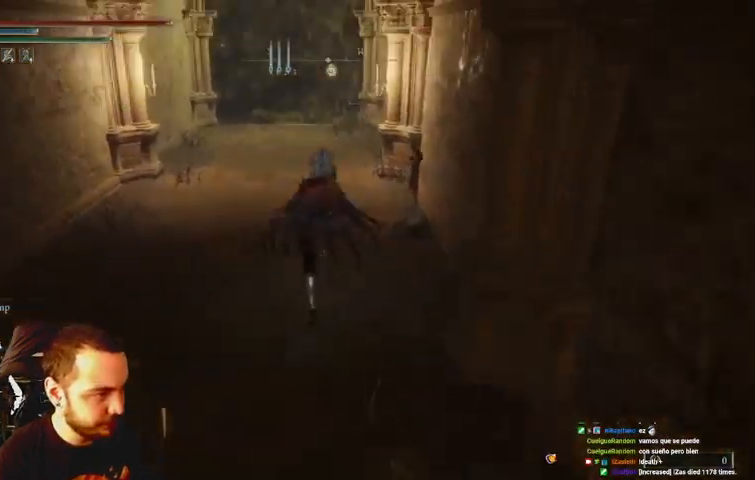
{"buttons": ["B"], "left_stick": "up", "right_stick": "center", "events": []}
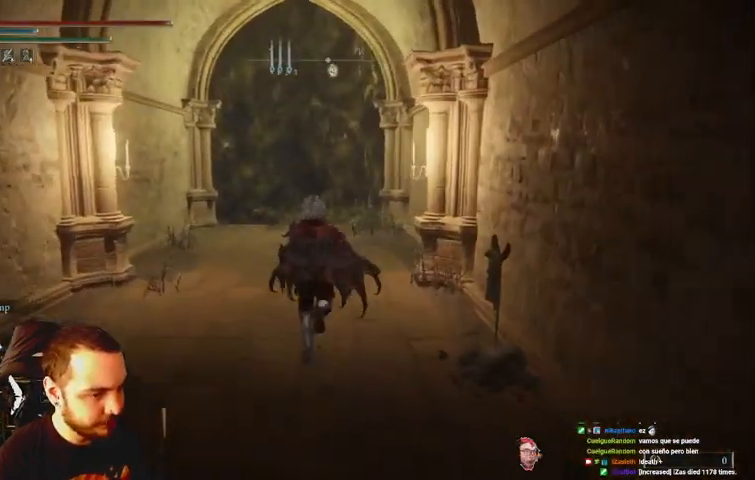
{"buttons": ["B"], "left_stick": "up", "right_stick": "center", "events": [[167, "DPAD_DOWN", "down"], [267, "DPAD_DOWN", "up"], [333, "DPAD_DOWN", "down"], [467, "DPAD_DOWN", "up"]]}
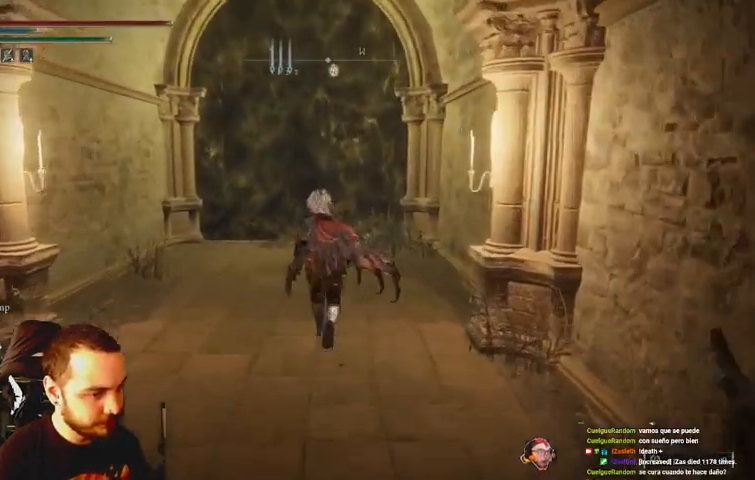
{"buttons": ["B"], "left_stick": "up", "right_stick": "center", "events": [[67, "B", "up"], [400, "B", "down"]]}